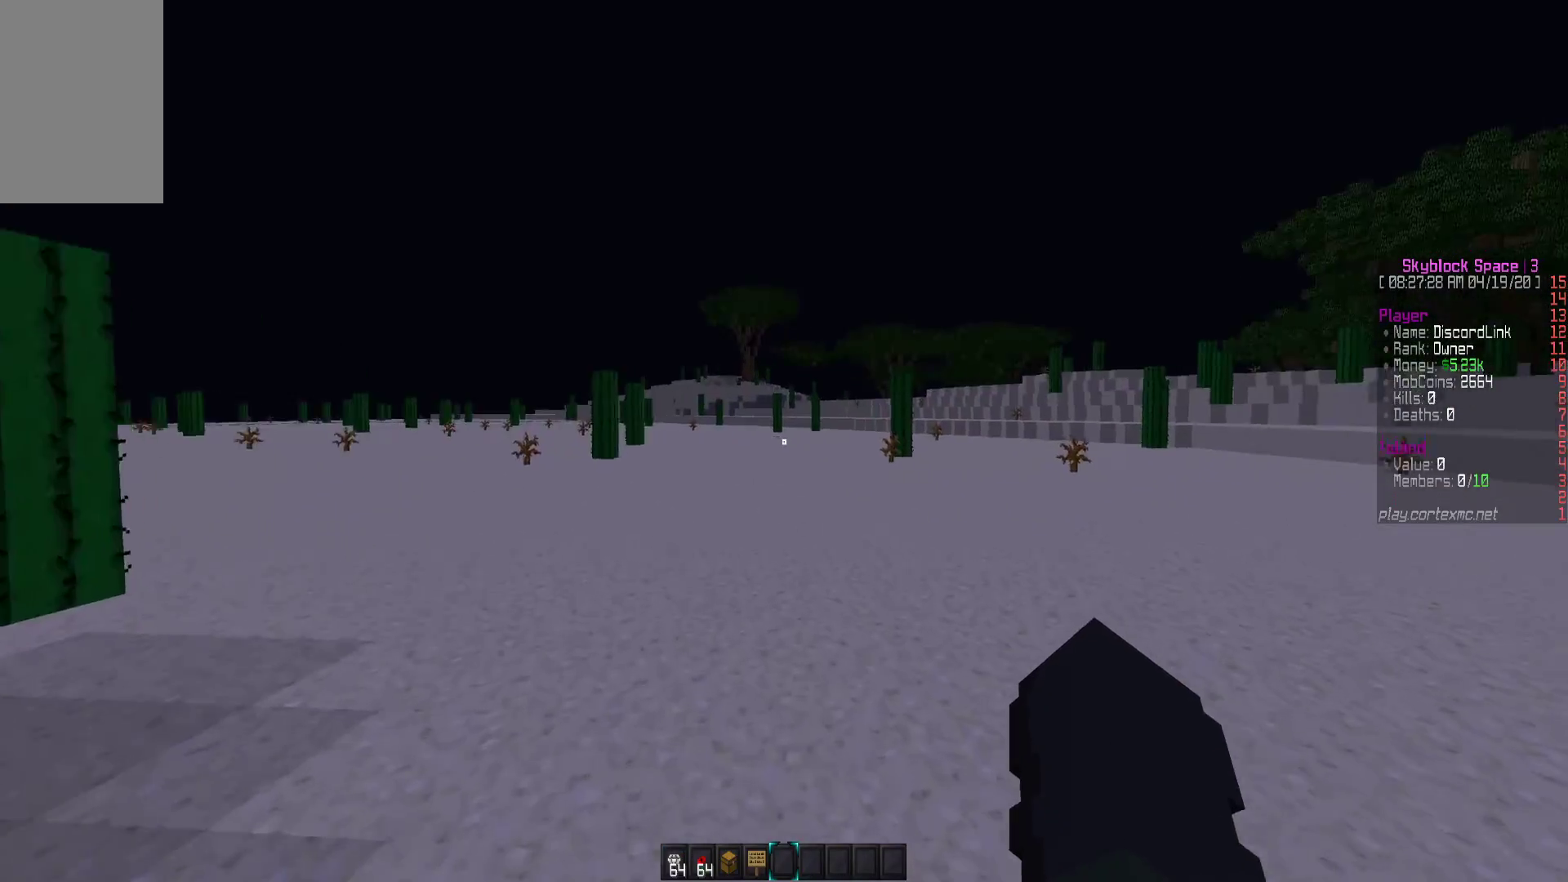
Gameplay with keyboard and mouse; each line is a JSON object with the keys and mouse buttons held at the frame after it. "events" lists presses ("down") and releases ("up") of "a", "d", "s", "w", "mouse_left" and "mouse_right" between this image and that frame as [ms after this image, input, new state], when the widget could be followed in between. "mouse_left", "mouse_right" = the "left", "right" buttons of the "mouse" list. No other keys are recorded. Fast repeated clicks can show as one long hold. Mouse movement is not recorded.
{"keys": ["w"], "mouse": [], "events": []}
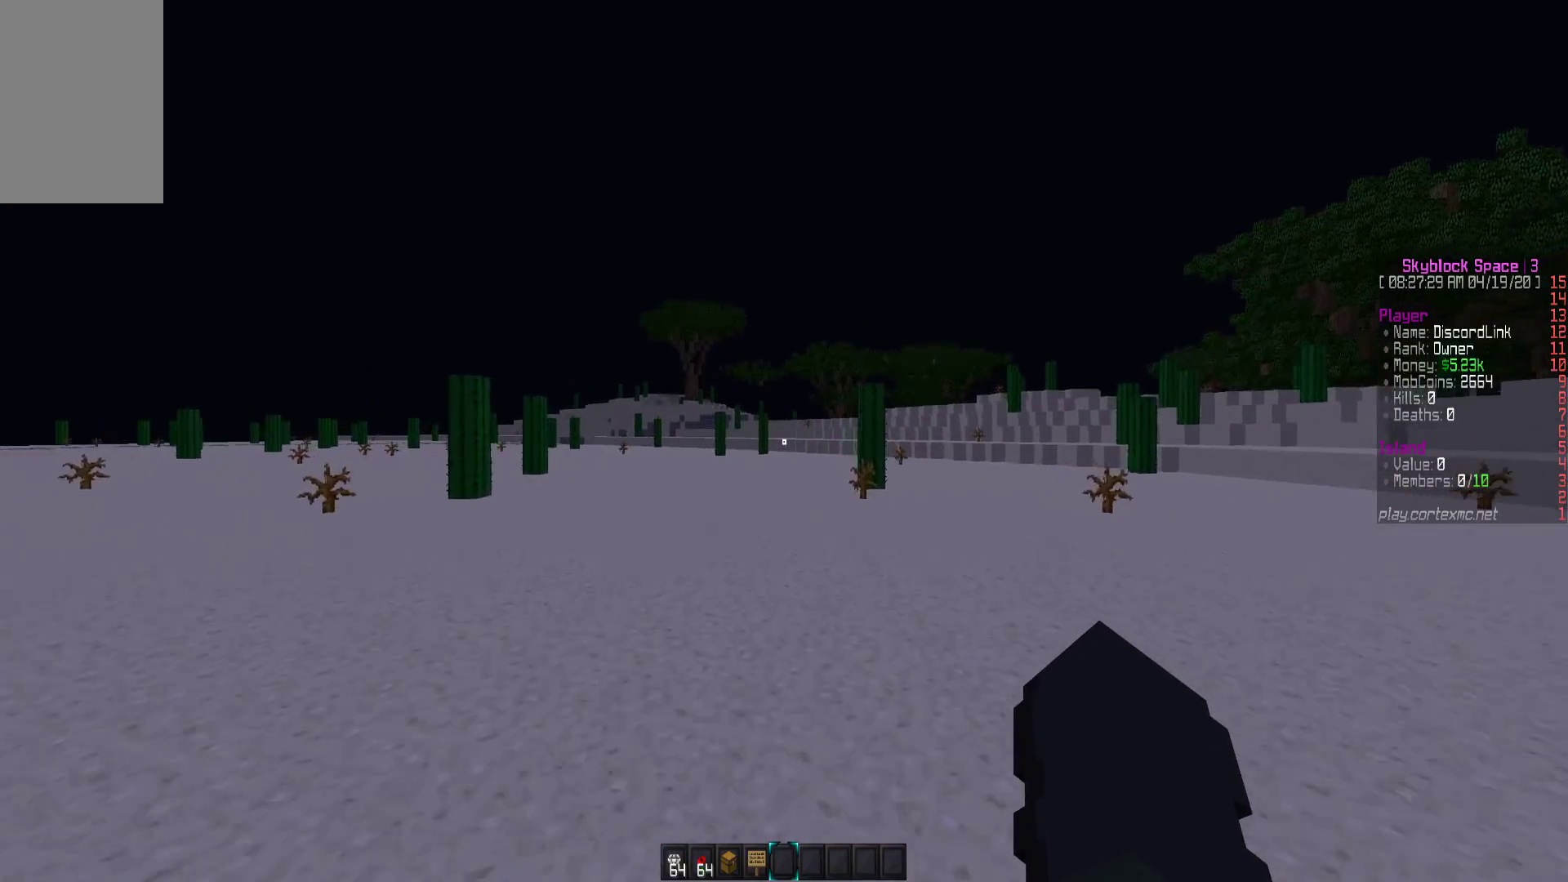
{"keys": ["a", "w"], "mouse": [], "events": [[467, "a", "down"]]}
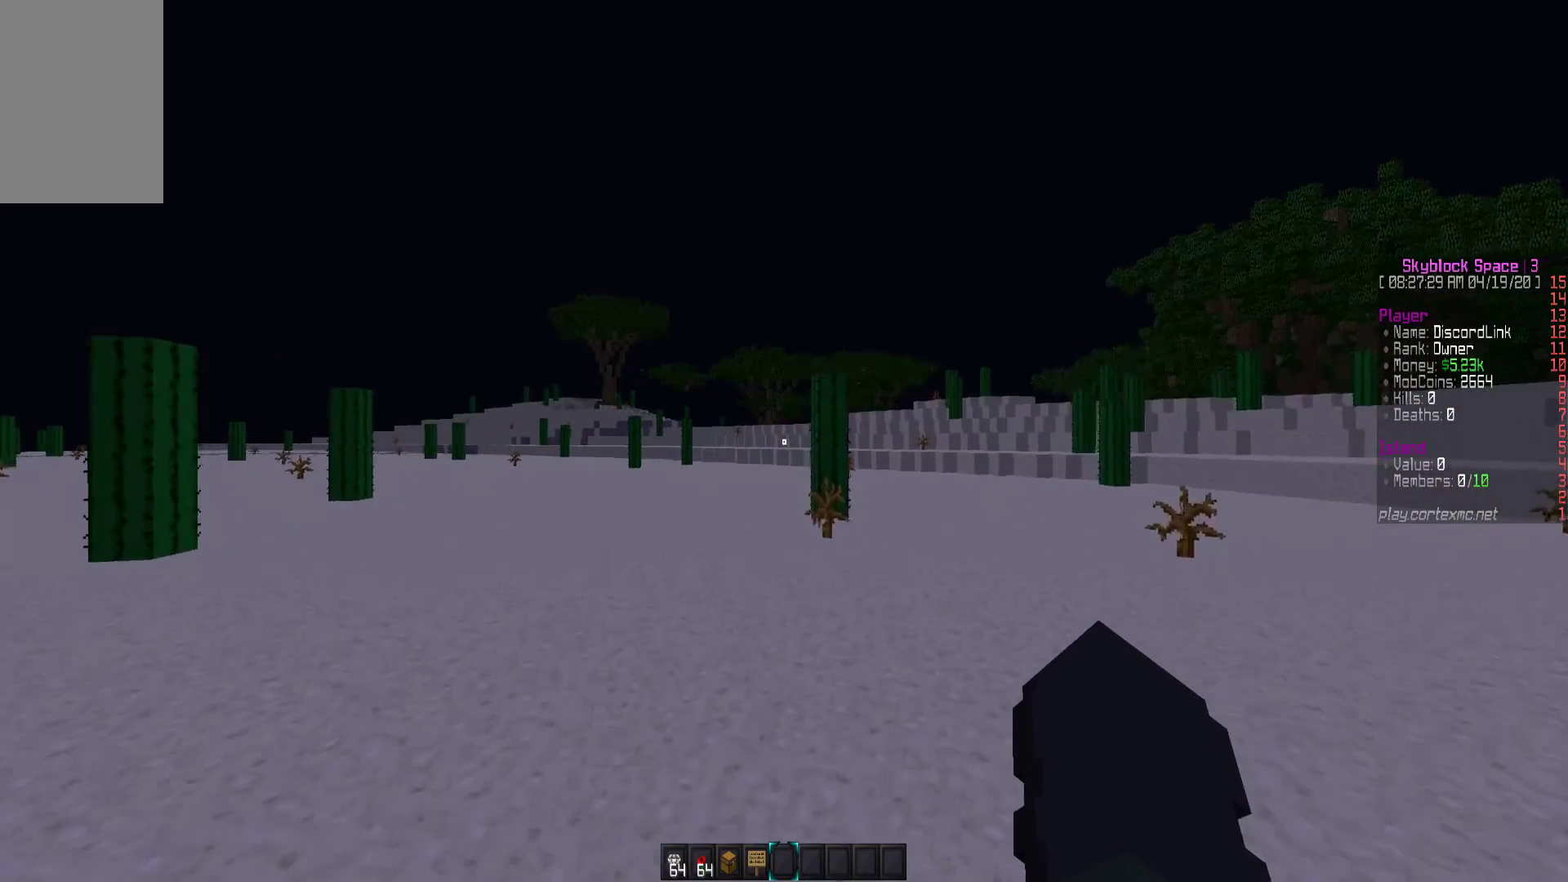
{"keys": ["w"], "mouse": [], "events": [[150, "a", "up"]]}
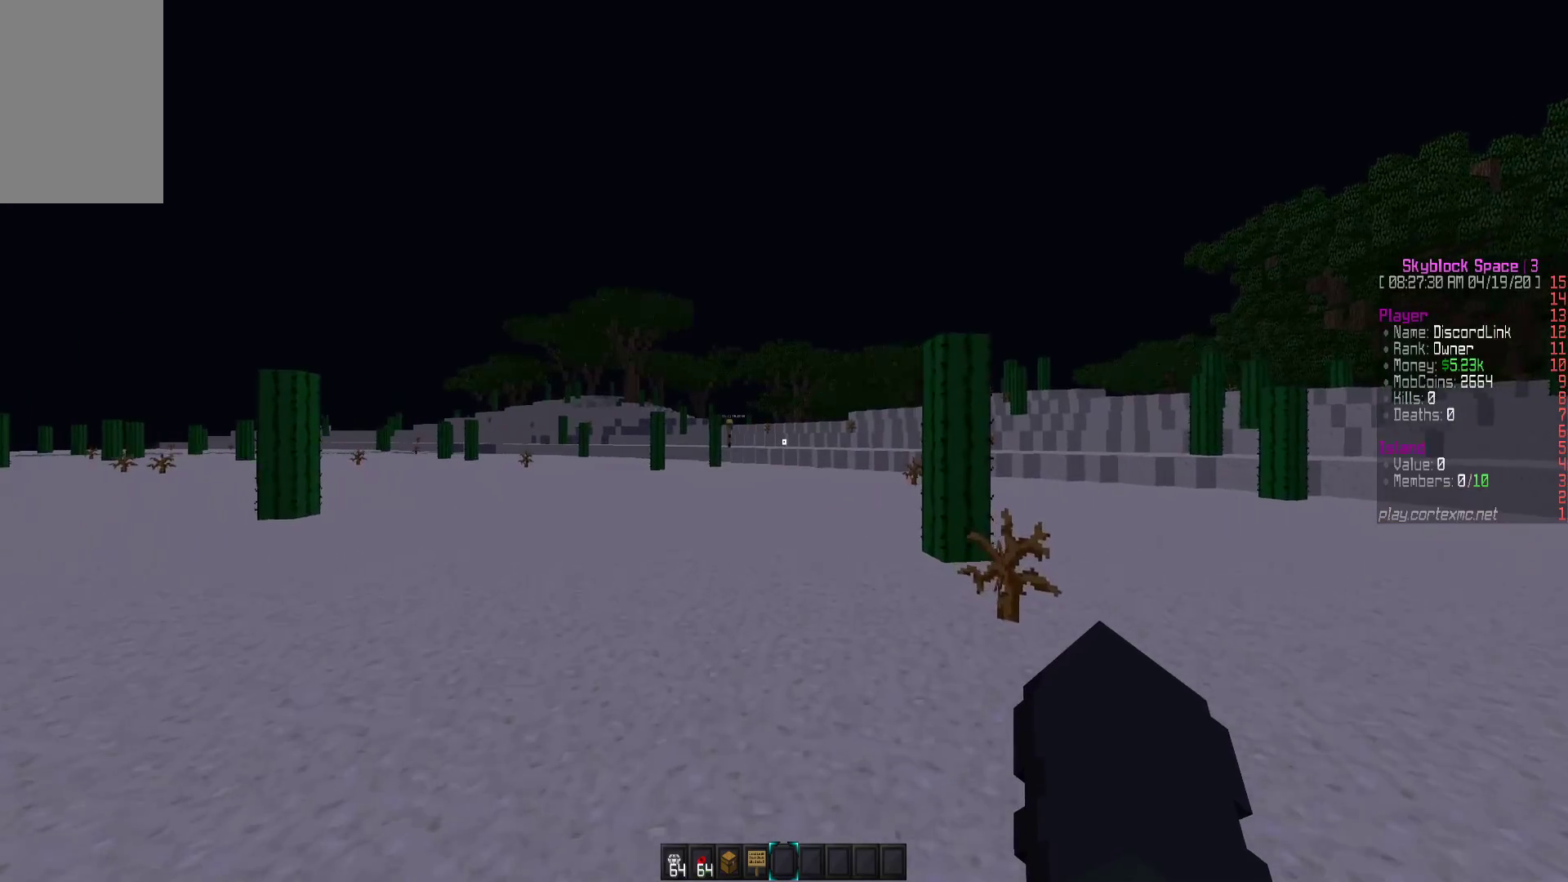
{"keys": ["w"], "mouse": [], "events": [[183, "a", "down"], [367, "a", "up"]]}
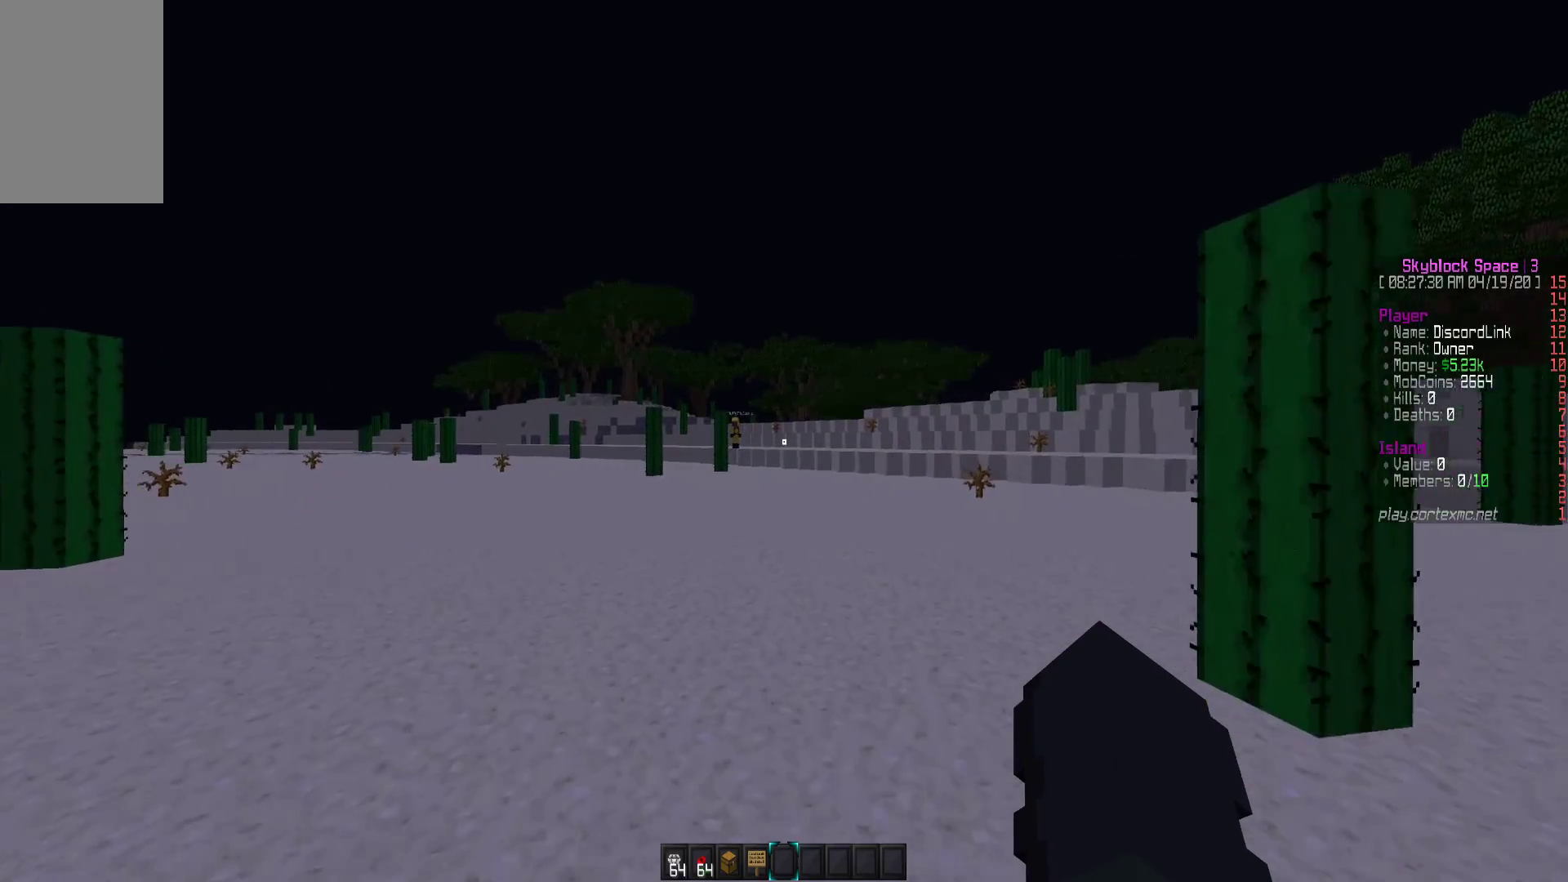
{"keys": ["w"], "mouse": [], "events": []}
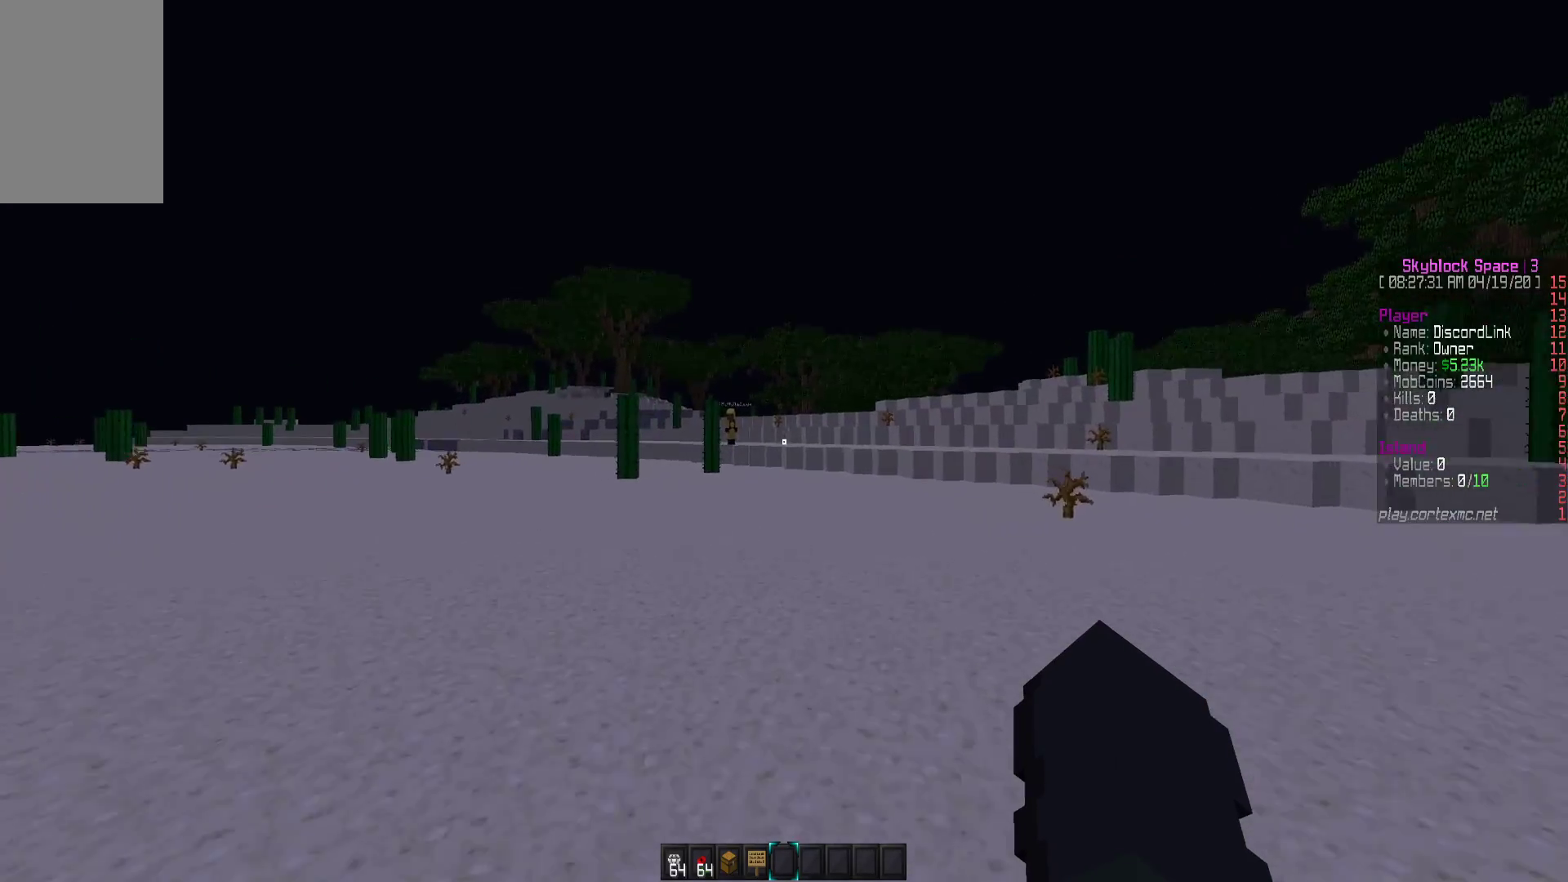
{"keys": ["w"], "mouse": [], "events": []}
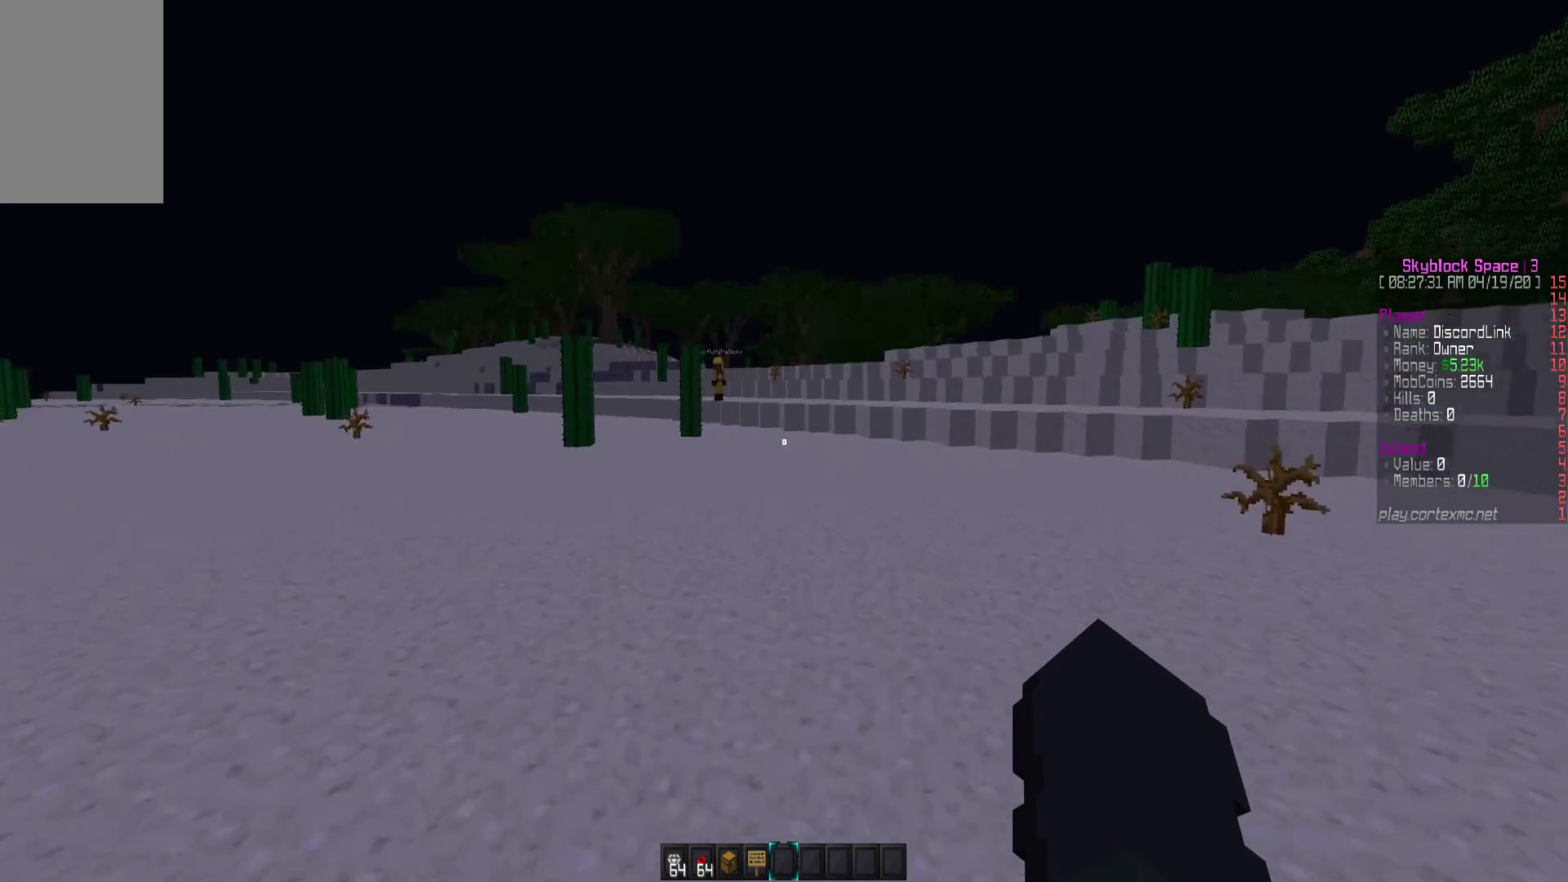
{"keys": [], "mouse": [], "events": [[450, "w", "up"]]}
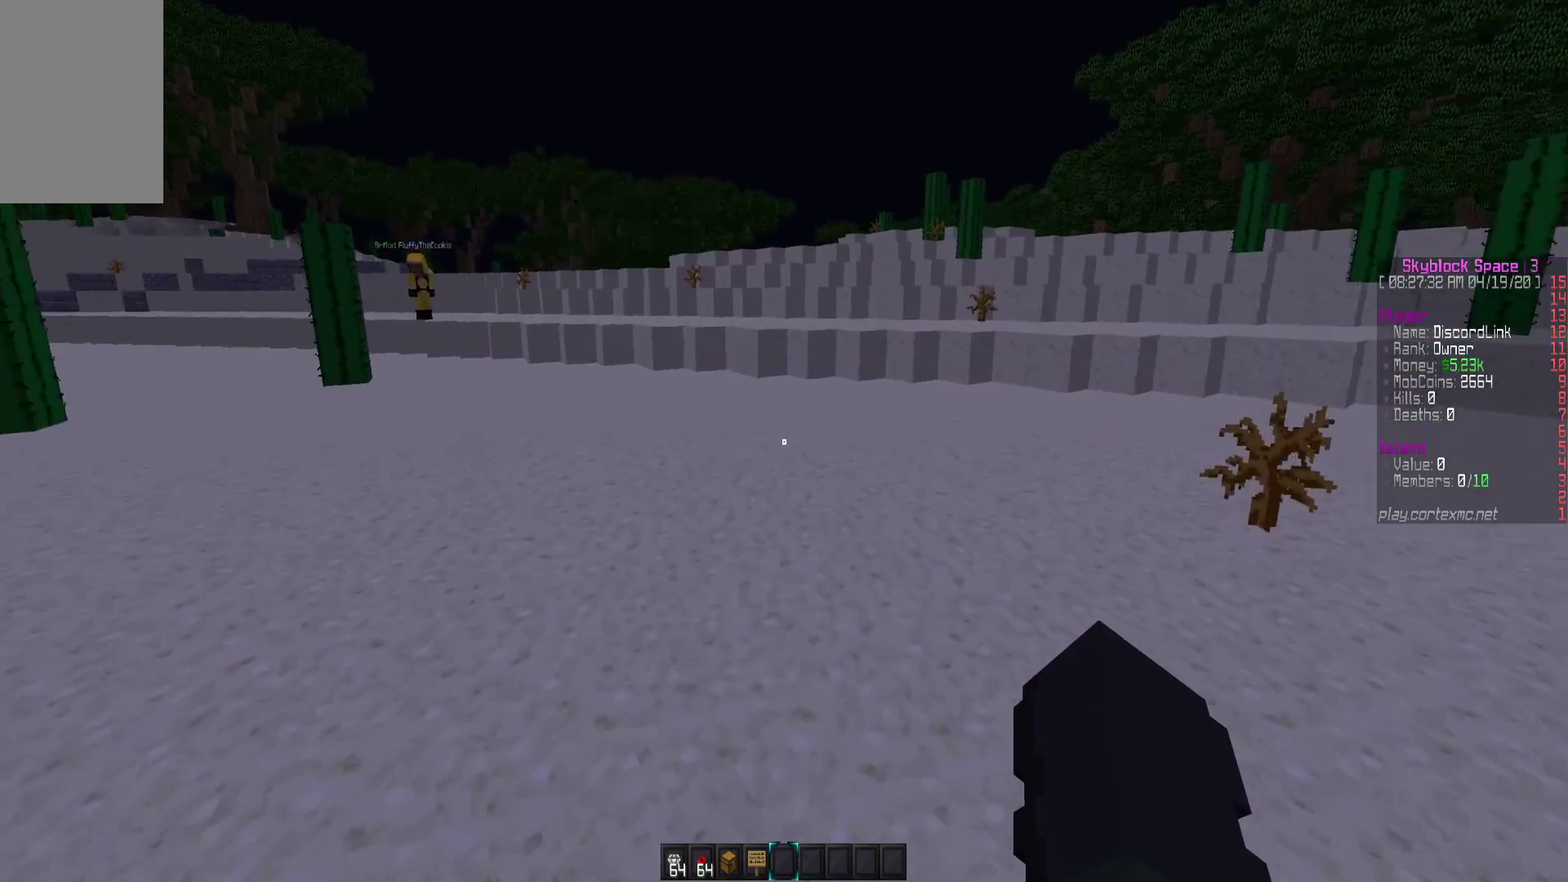
{"keys": [], "mouse": [], "events": []}
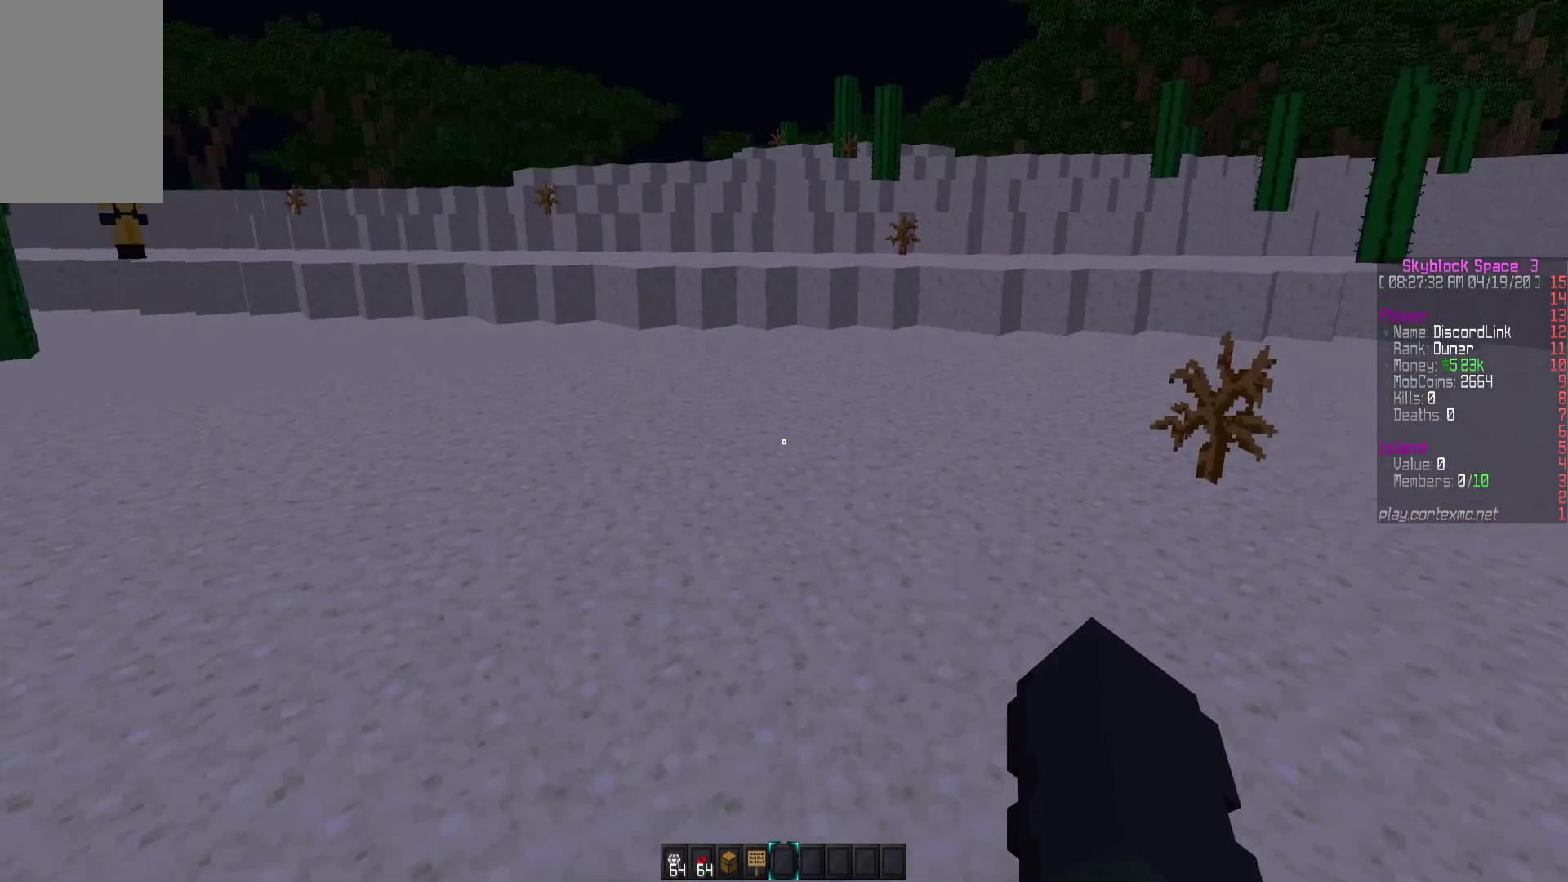
{"keys": [], "mouse": [], "events": []}
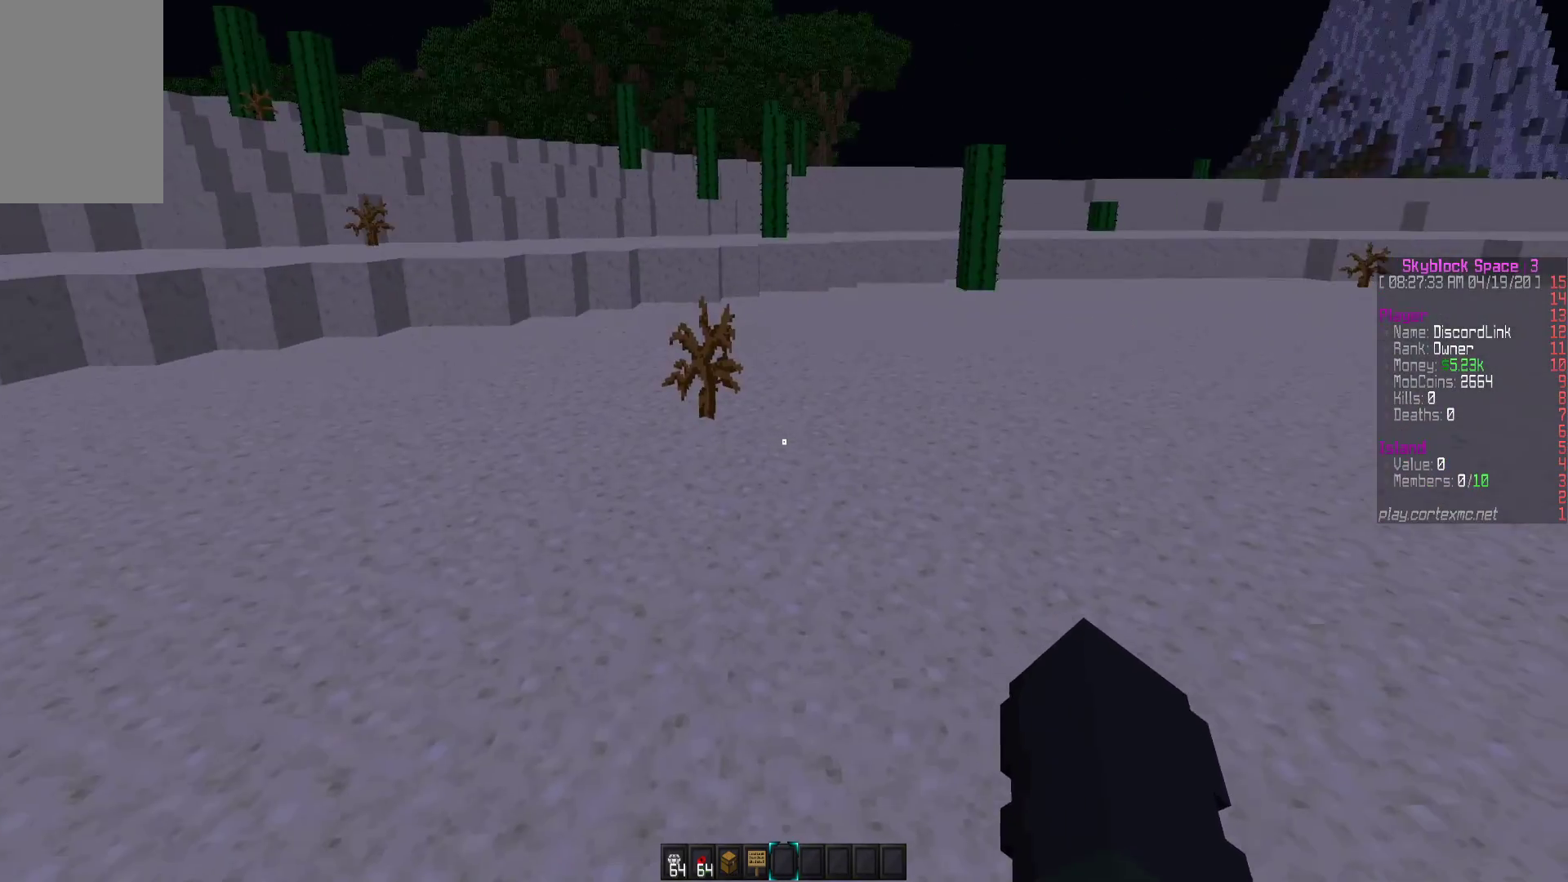
{"keys": ["d"], "mouse": [], "events": [[450, "d", "down"]]}
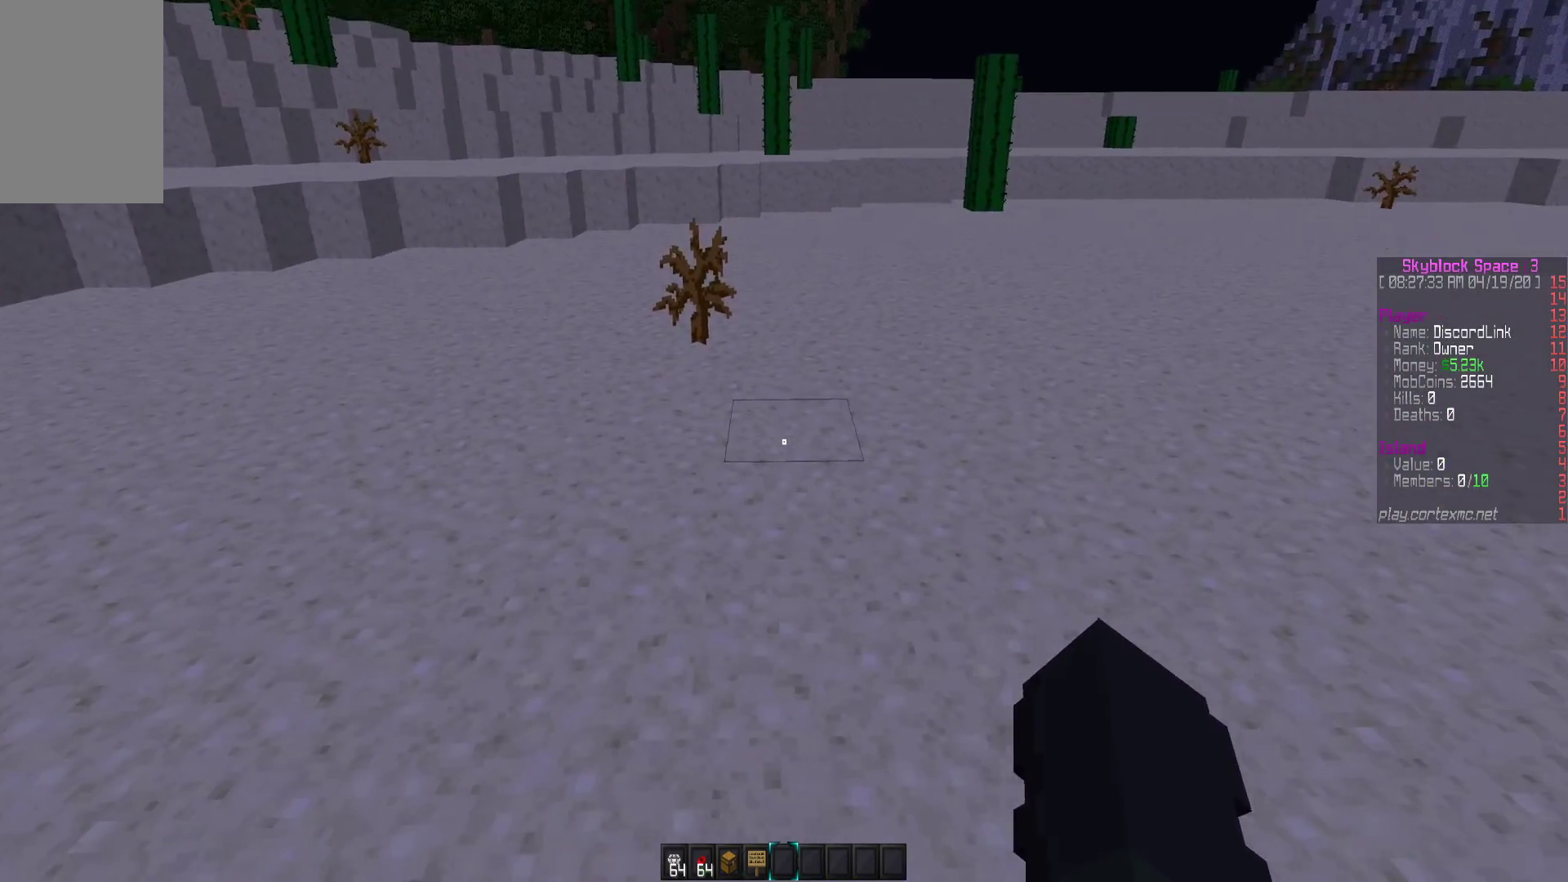
{"keys": [], "mouse": [], "events": [[117, "d", "up"]]}
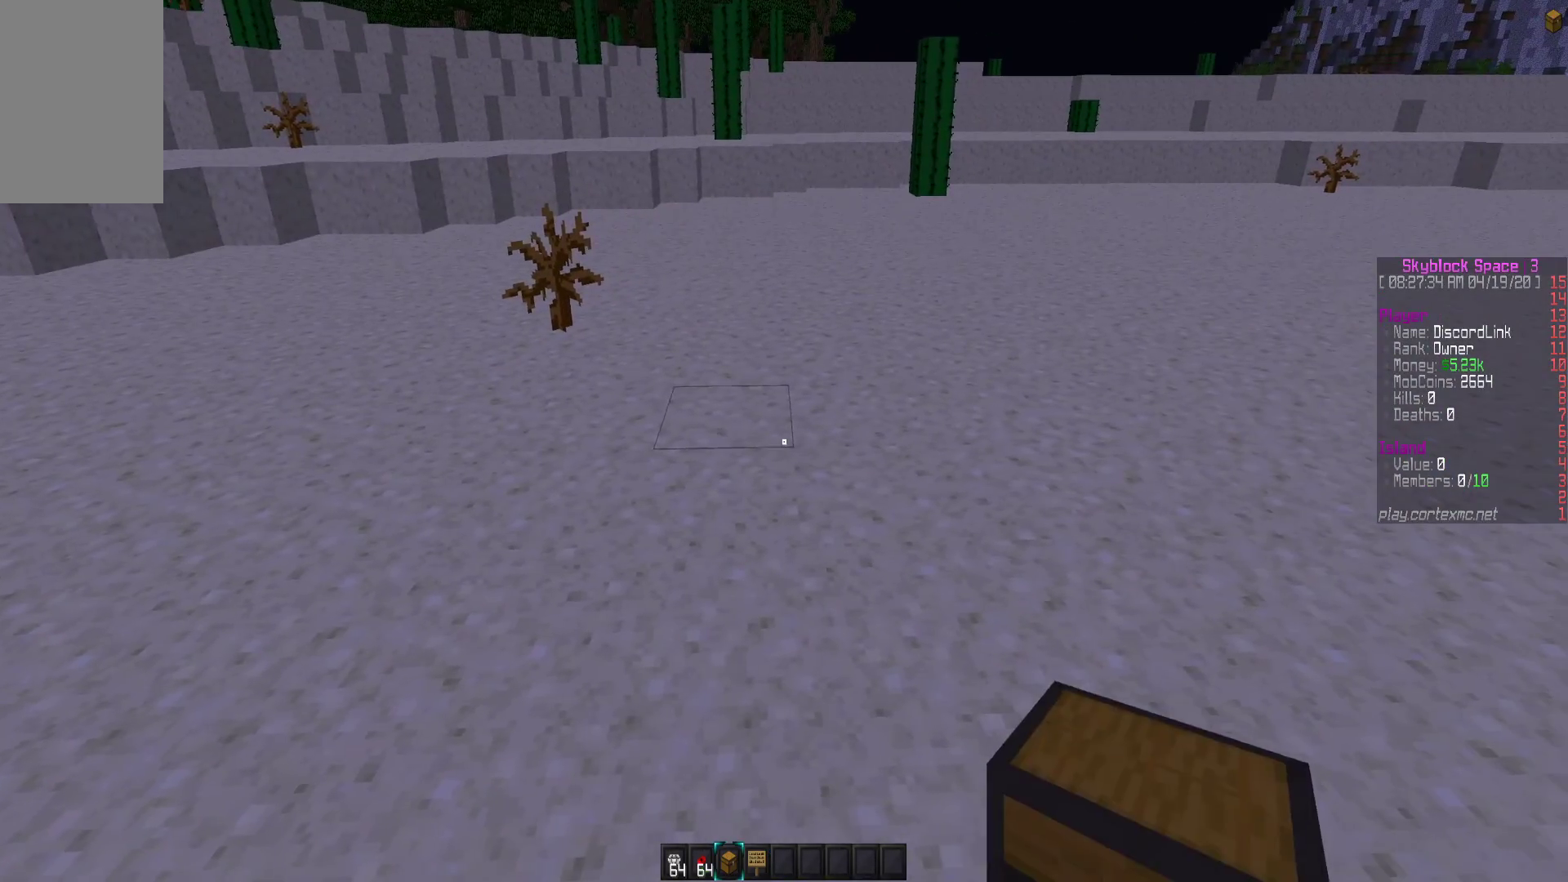
{"keys": [], "mouse": [], "events": [[50, "mouse_right", "down"], [133, "mouse_right", "up"]]}
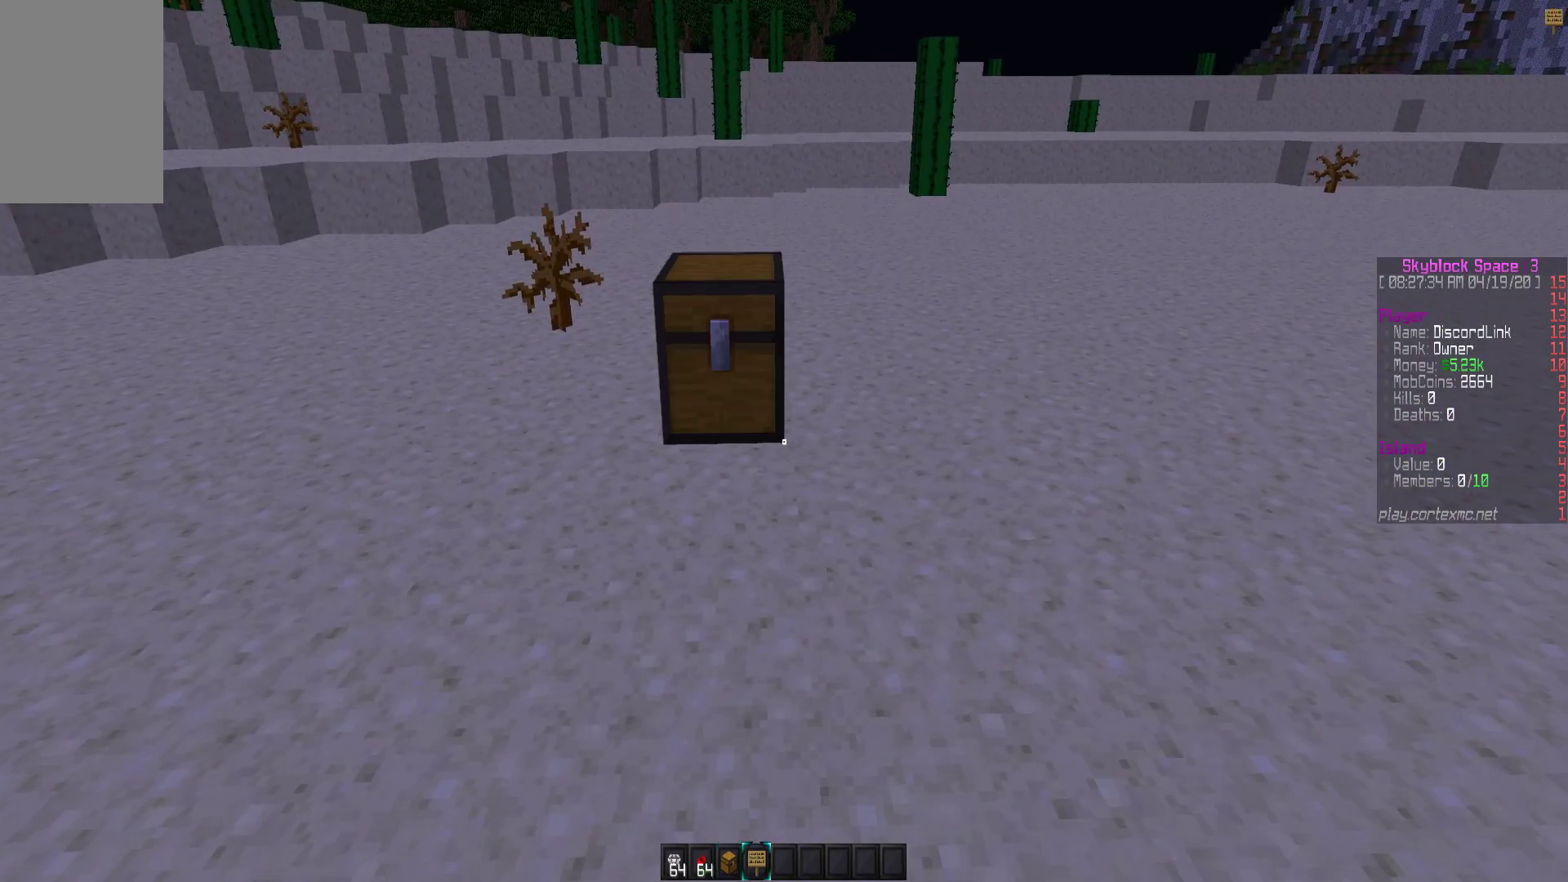
{"keys": [], "mouse": [], "events": [[183, "w", "down"], [367, "w", "up"]]}
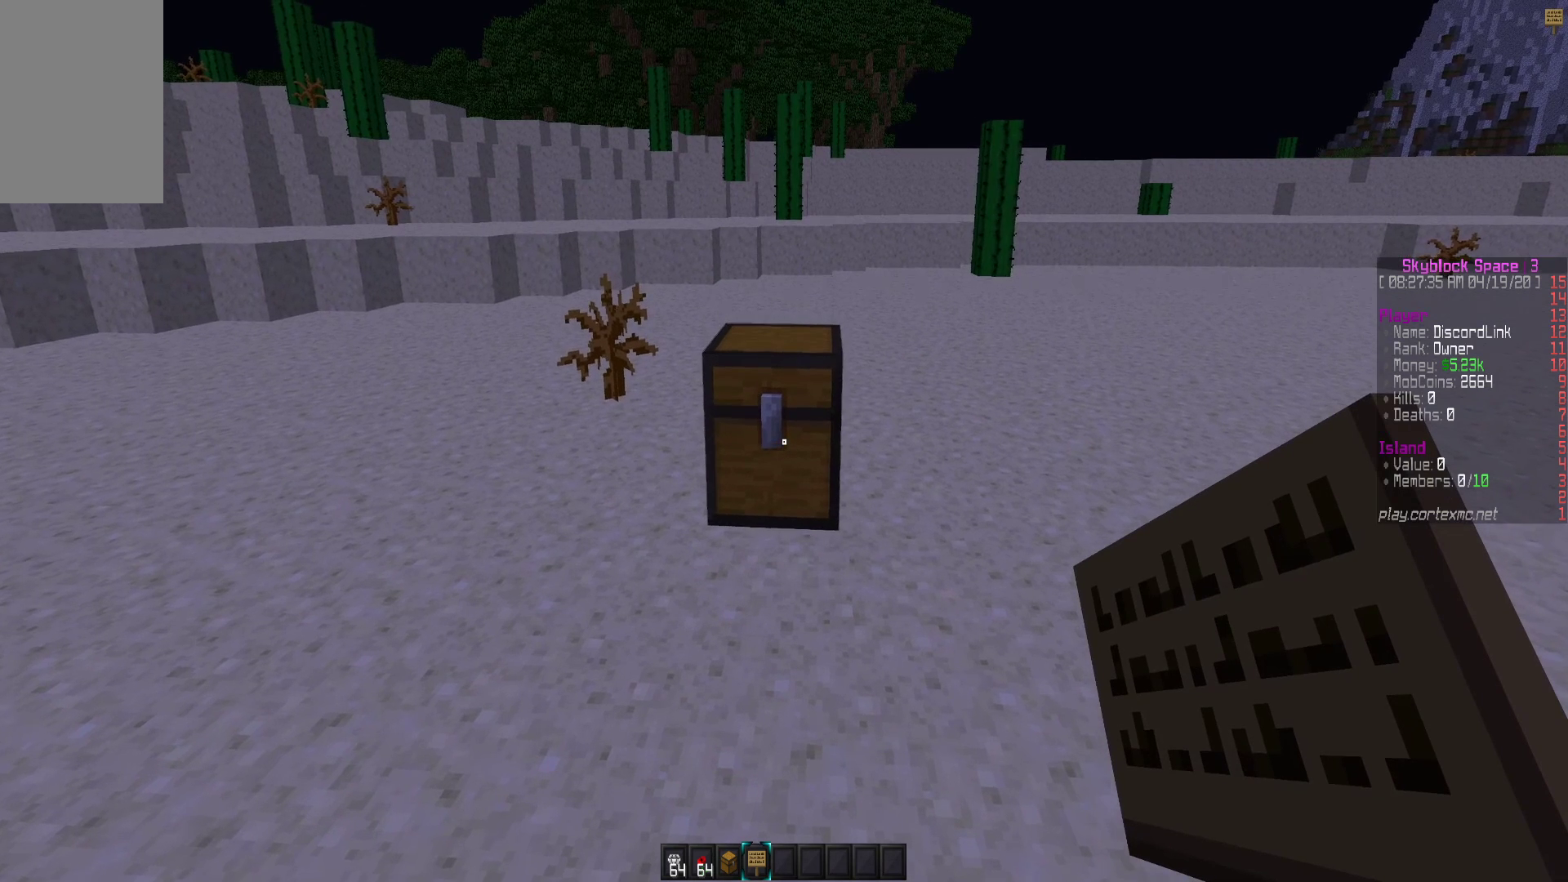
{"keys": [], "mouse": [], "events": [[367, "mouse_right", "down"], [467, "mouse_right", "up"]]}
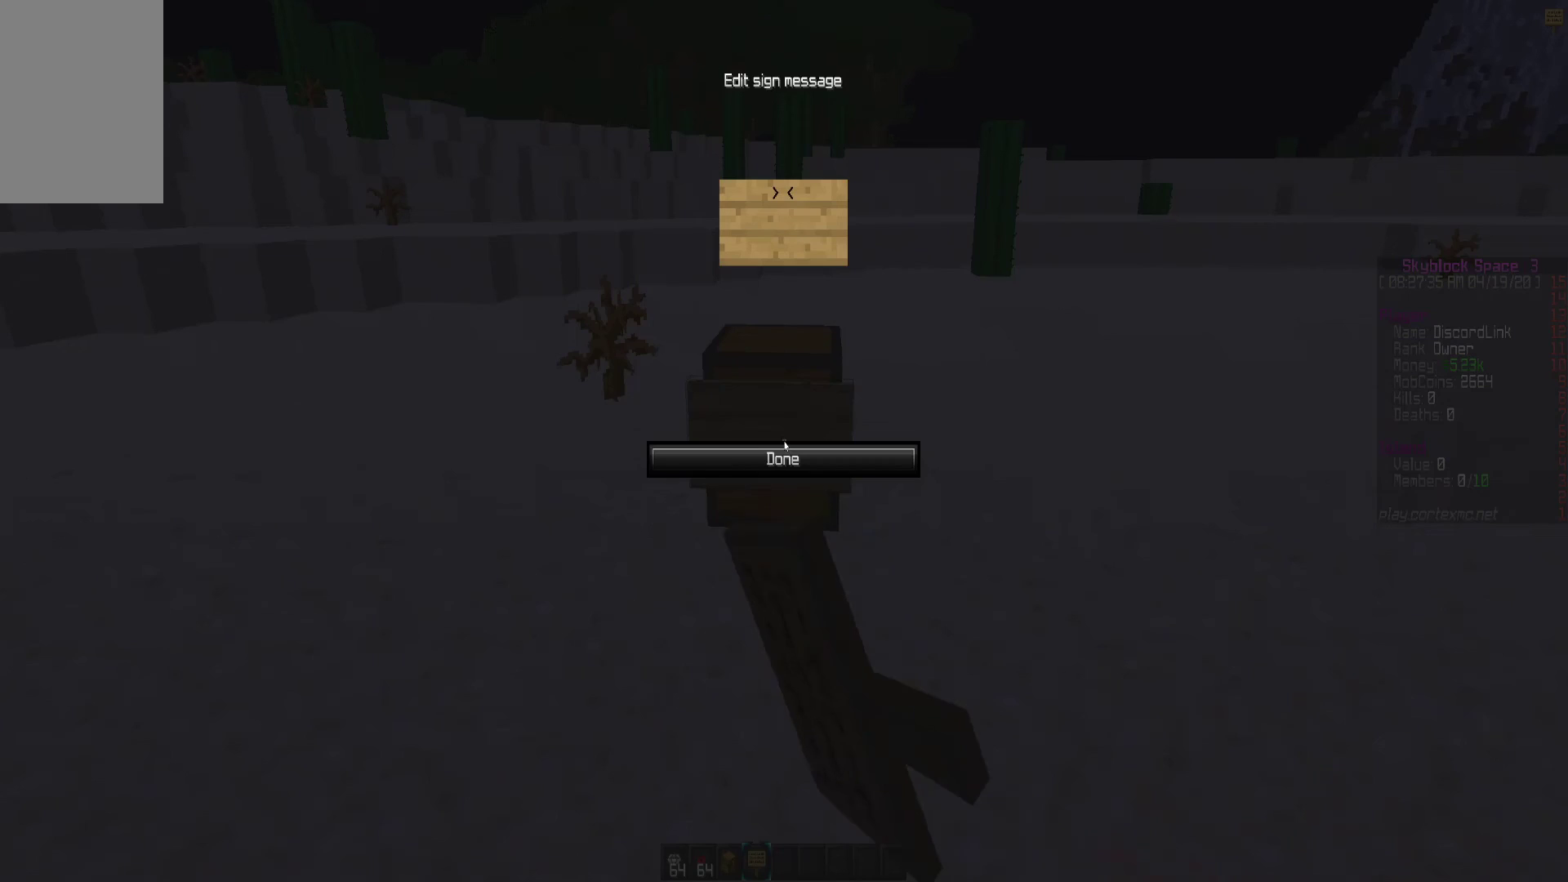
{"keys": [], "mouse": [], "events": []}
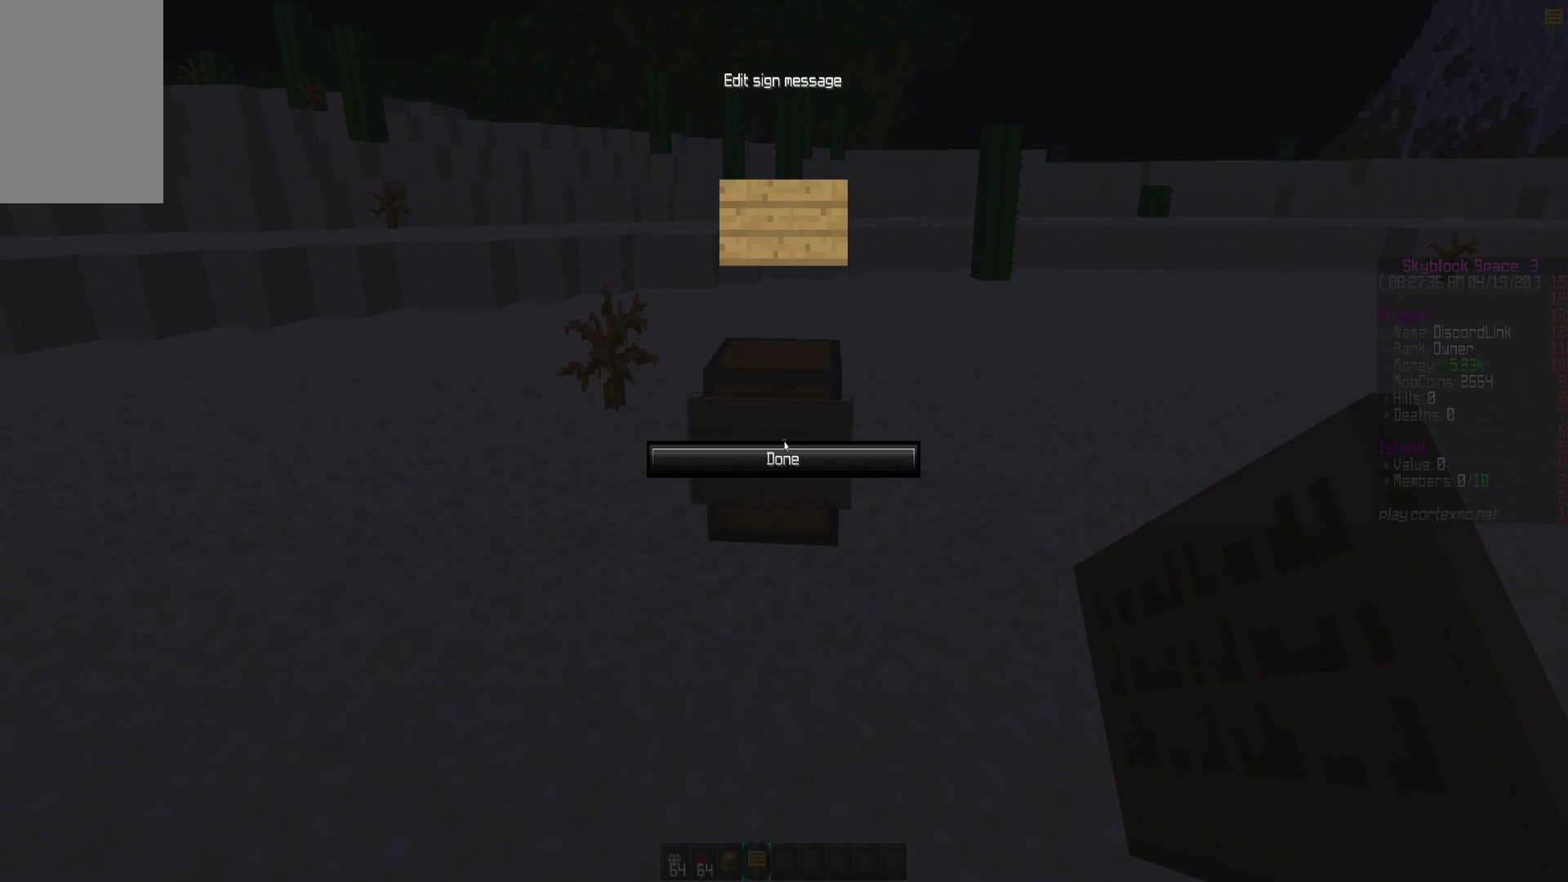
{"keys": [], "mouse": [], "events": []}
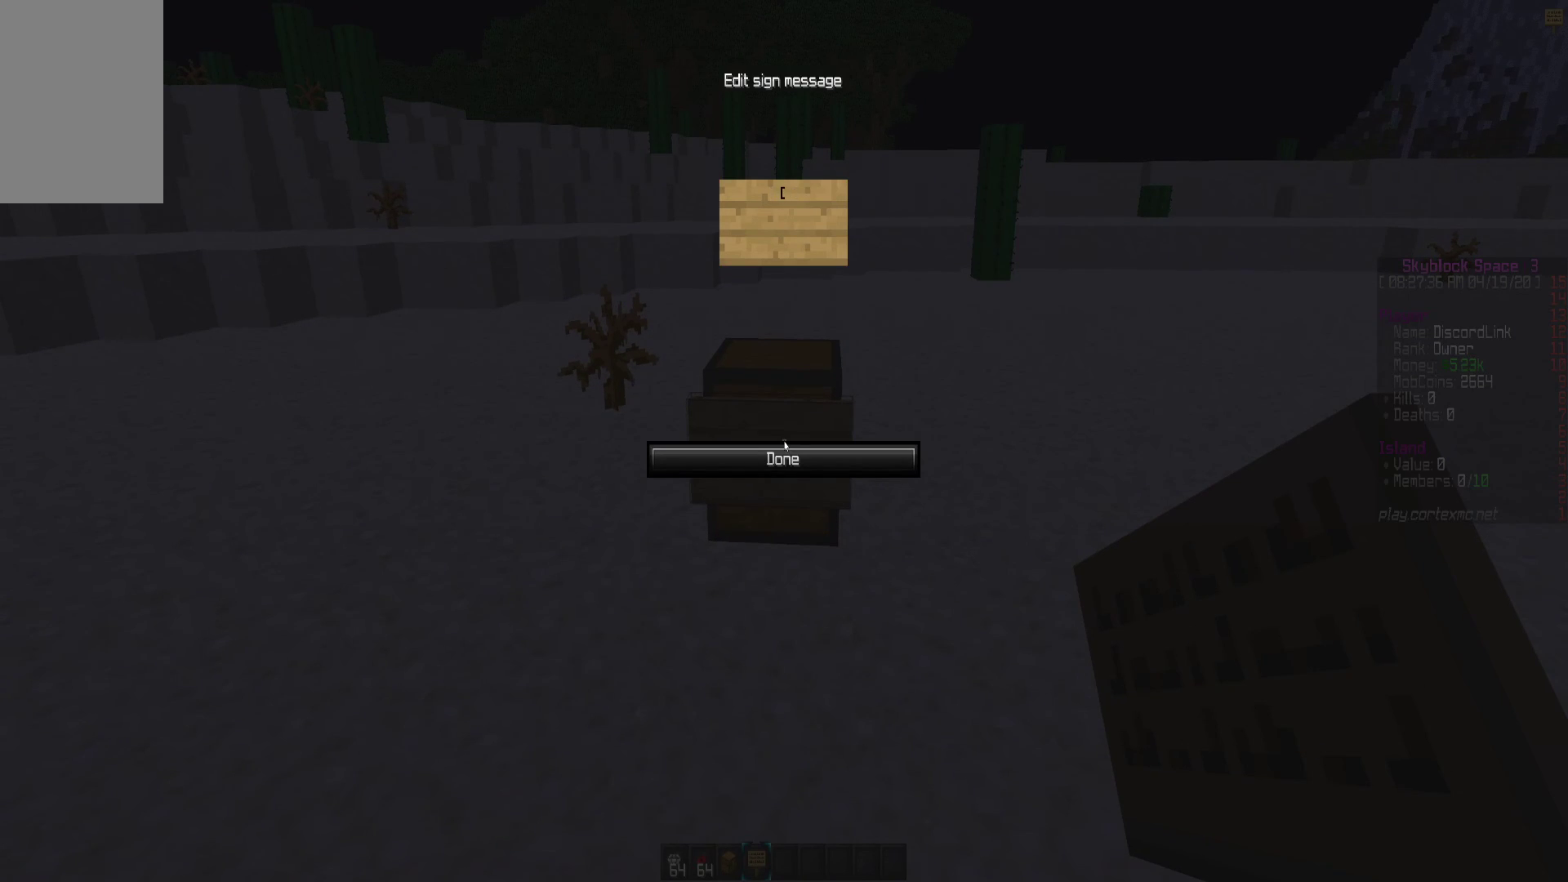
{"keys": ["s"], "mouse": [], "events": [[467, "s", "down"]]}
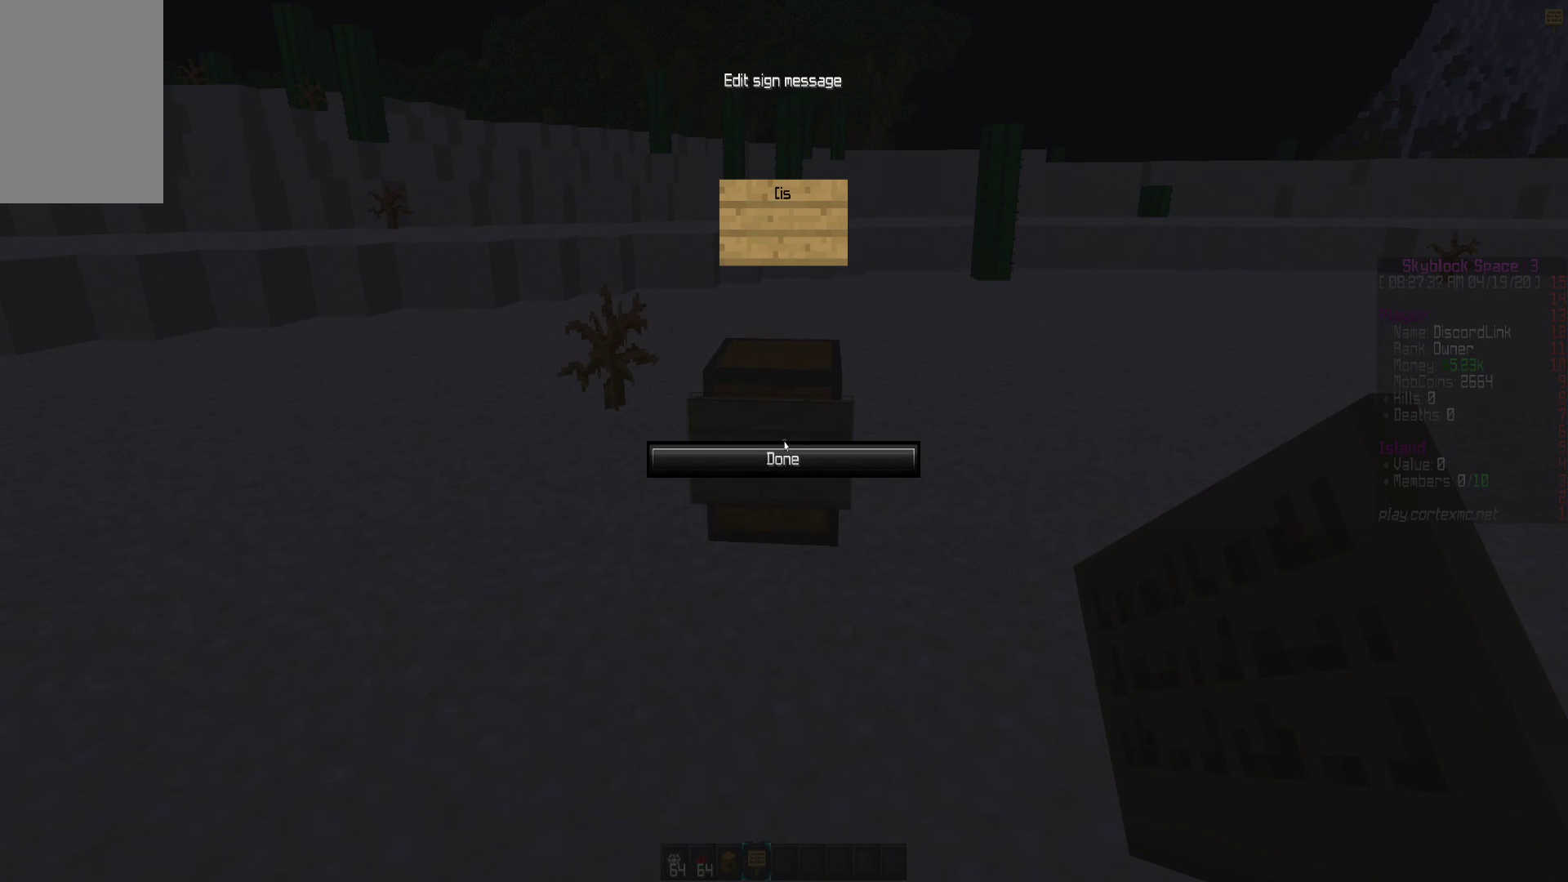
{"keys": [], "mouse": [], "events": [[83, "s", "up"]]}
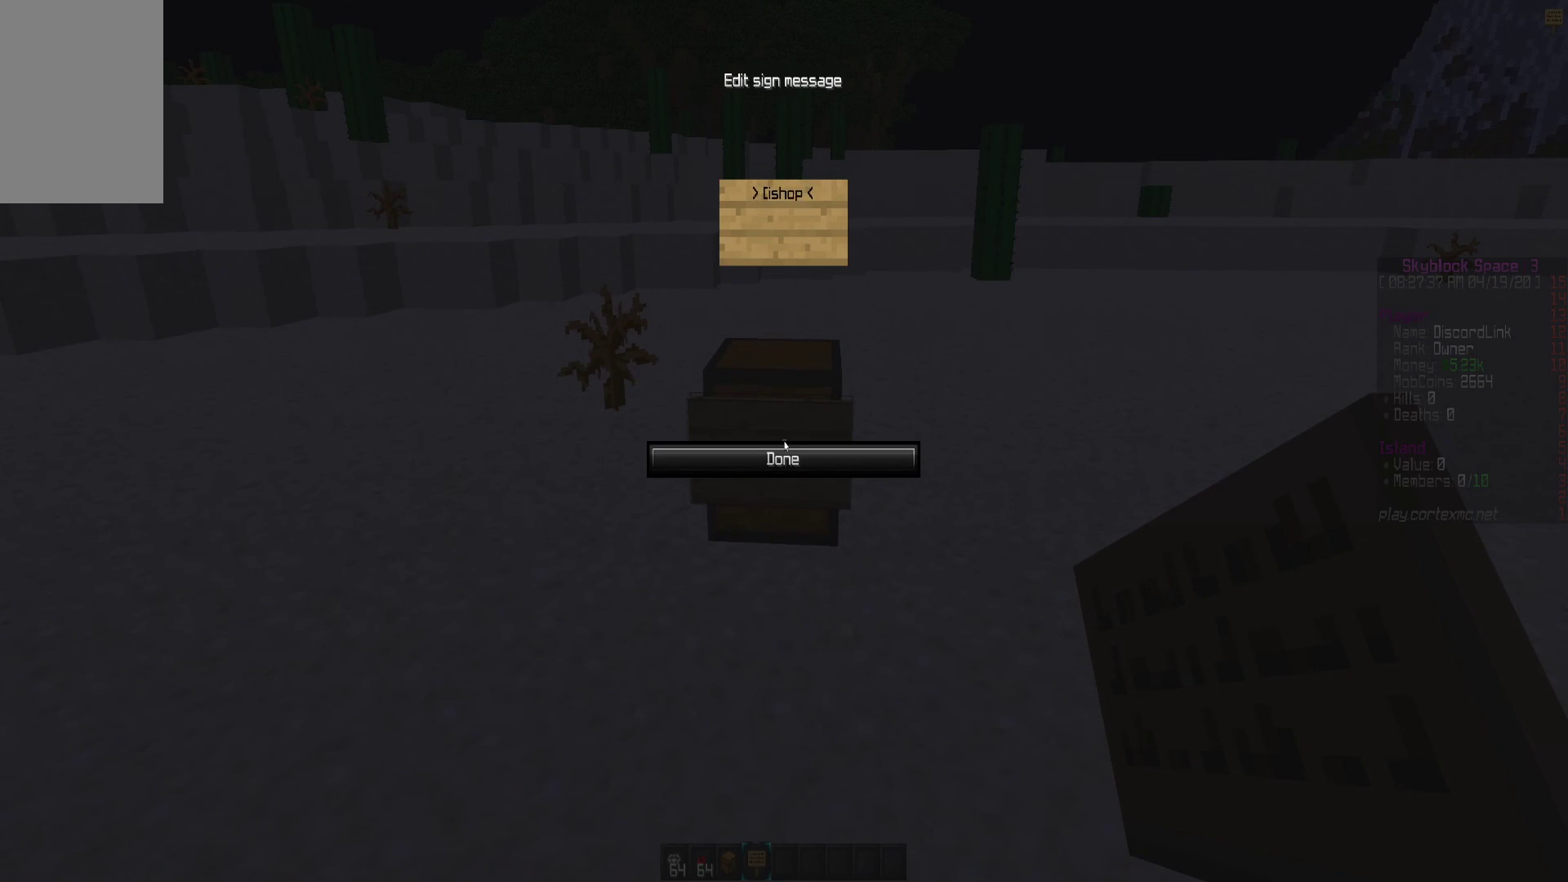
{"keys": [], "mouse": [], "events": []}
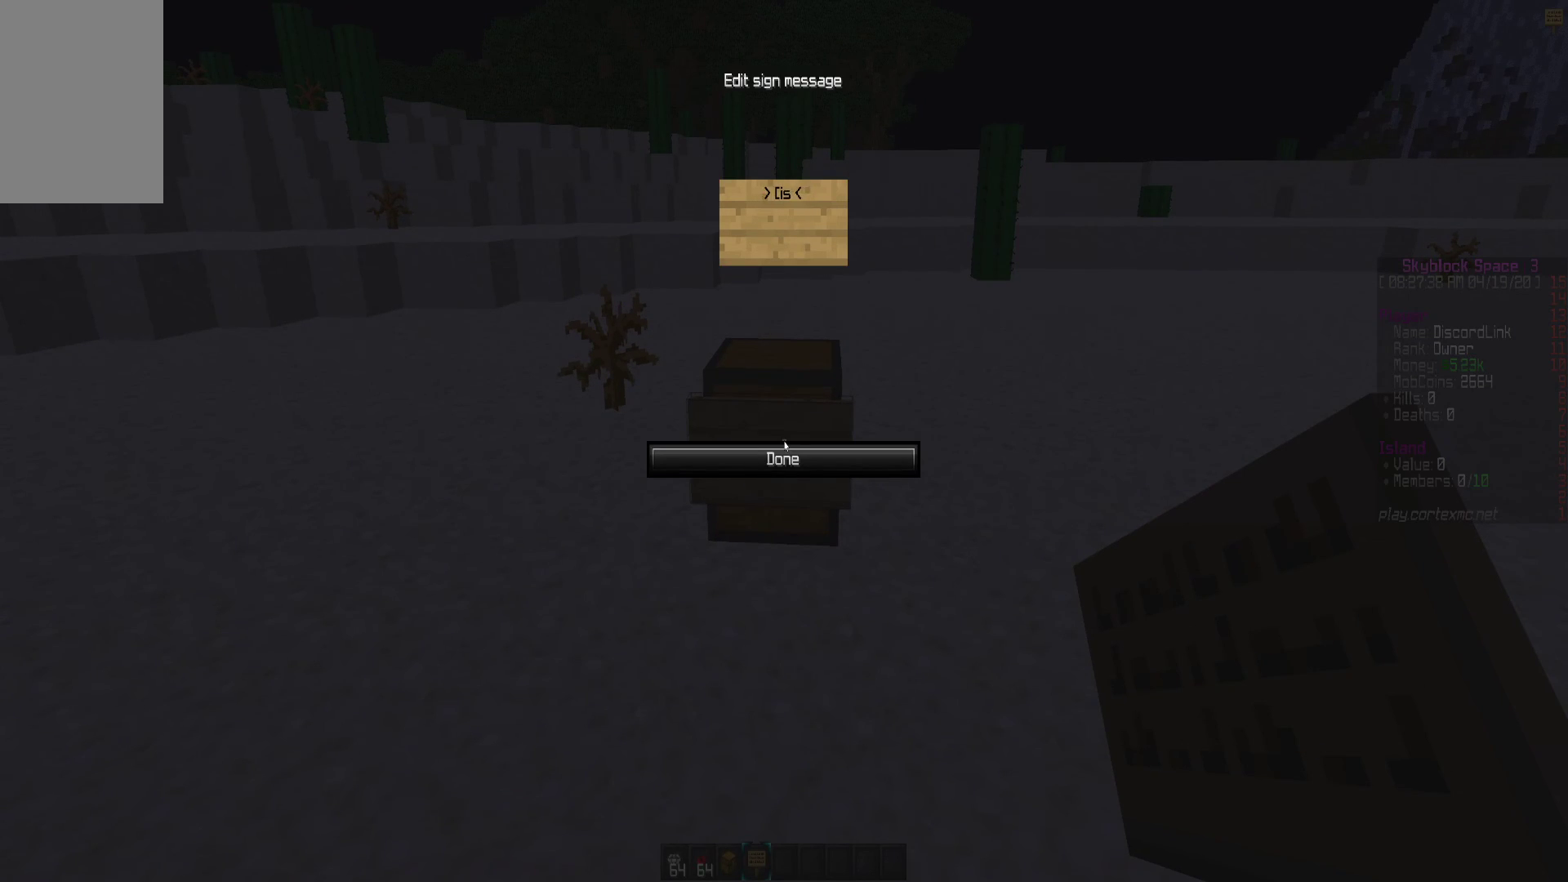
{"keys": [], "mouse": [], "events": []}
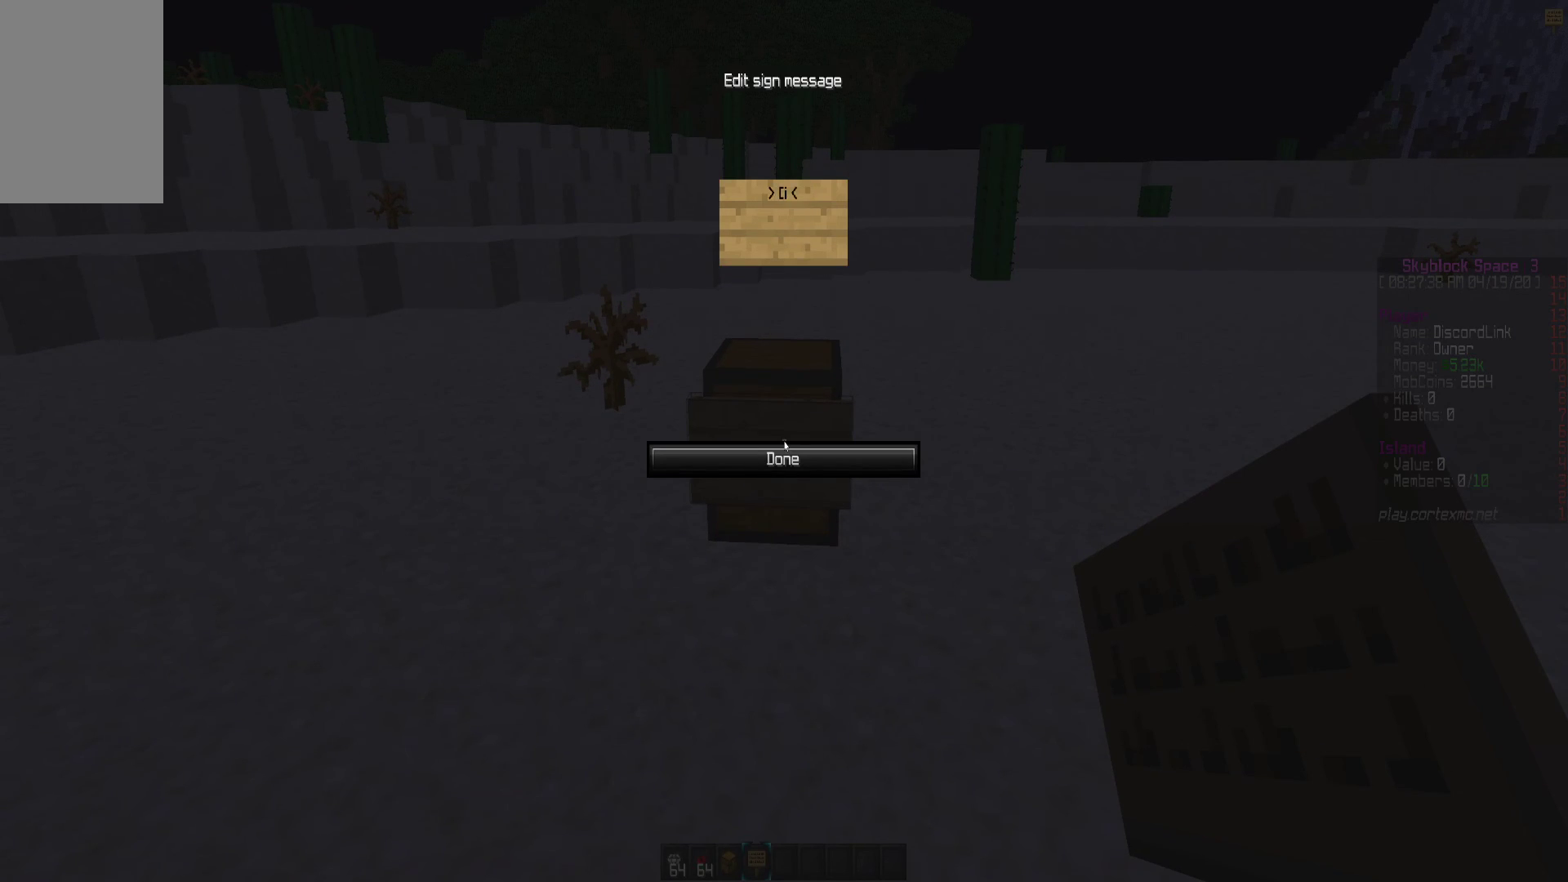
{"keys": ["s"], "mouse": [], "events": [[450, "s", "down"]]}
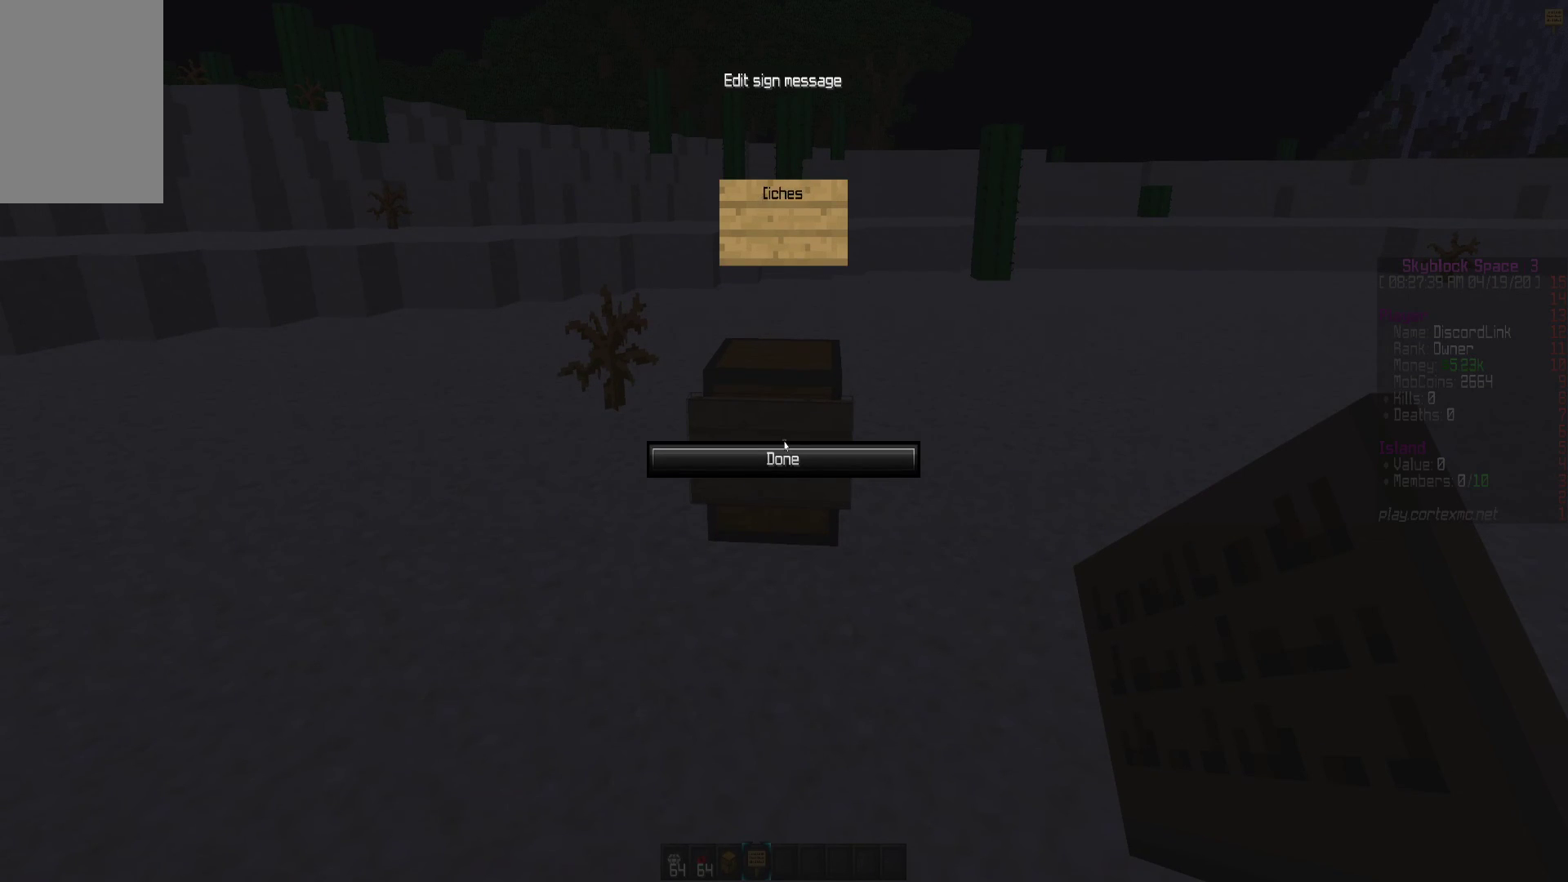
{"keys": [], "mouse": [], "events": [[67, "s", "up"]]}
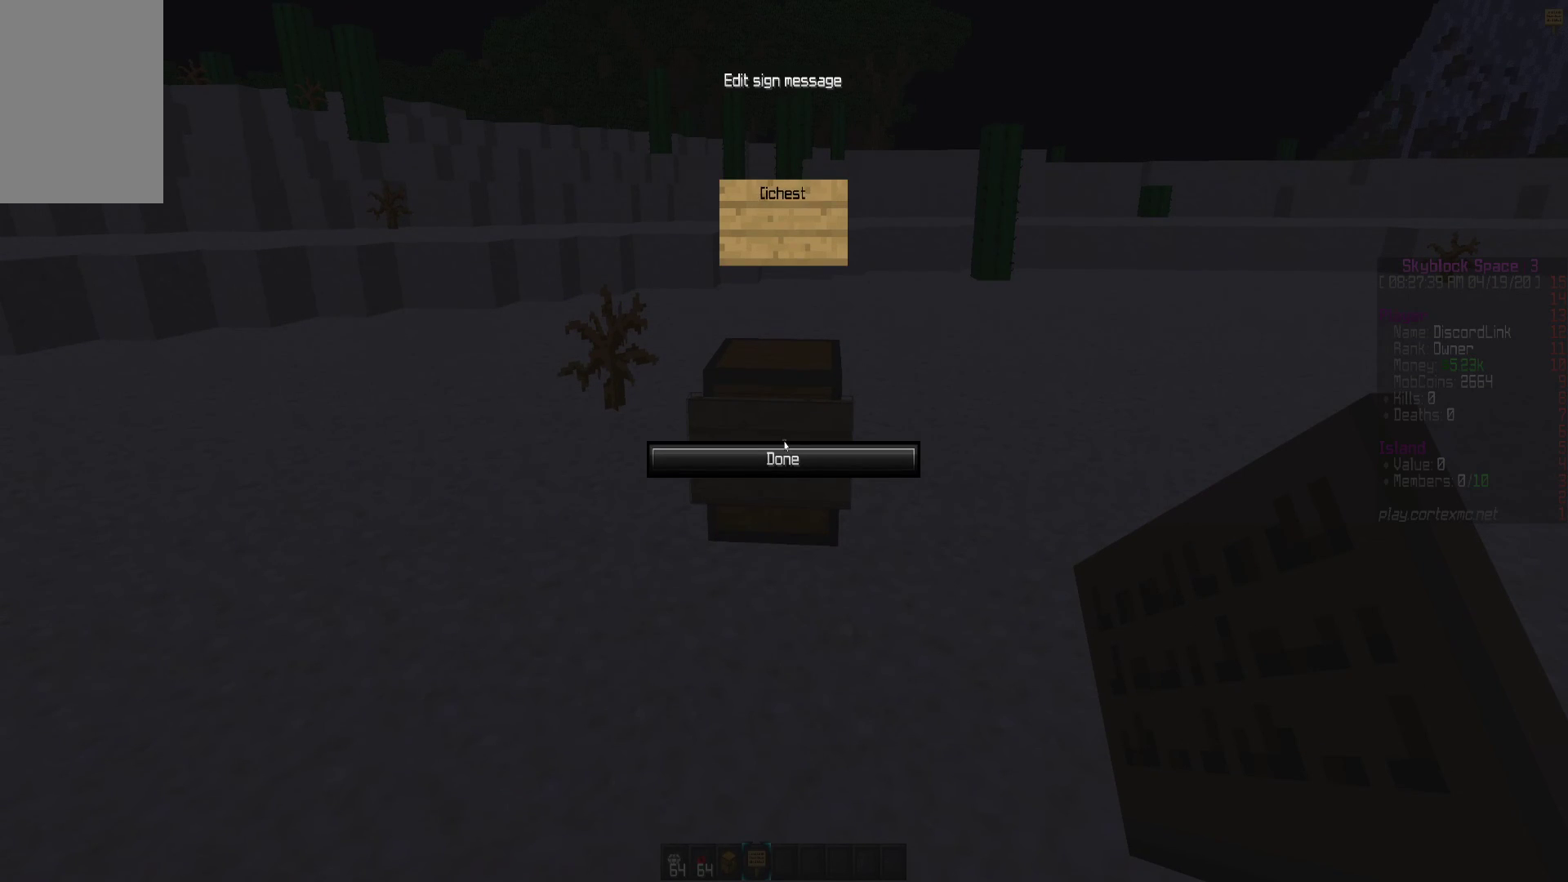
{"keys": [], "mouse": [], "events": []}
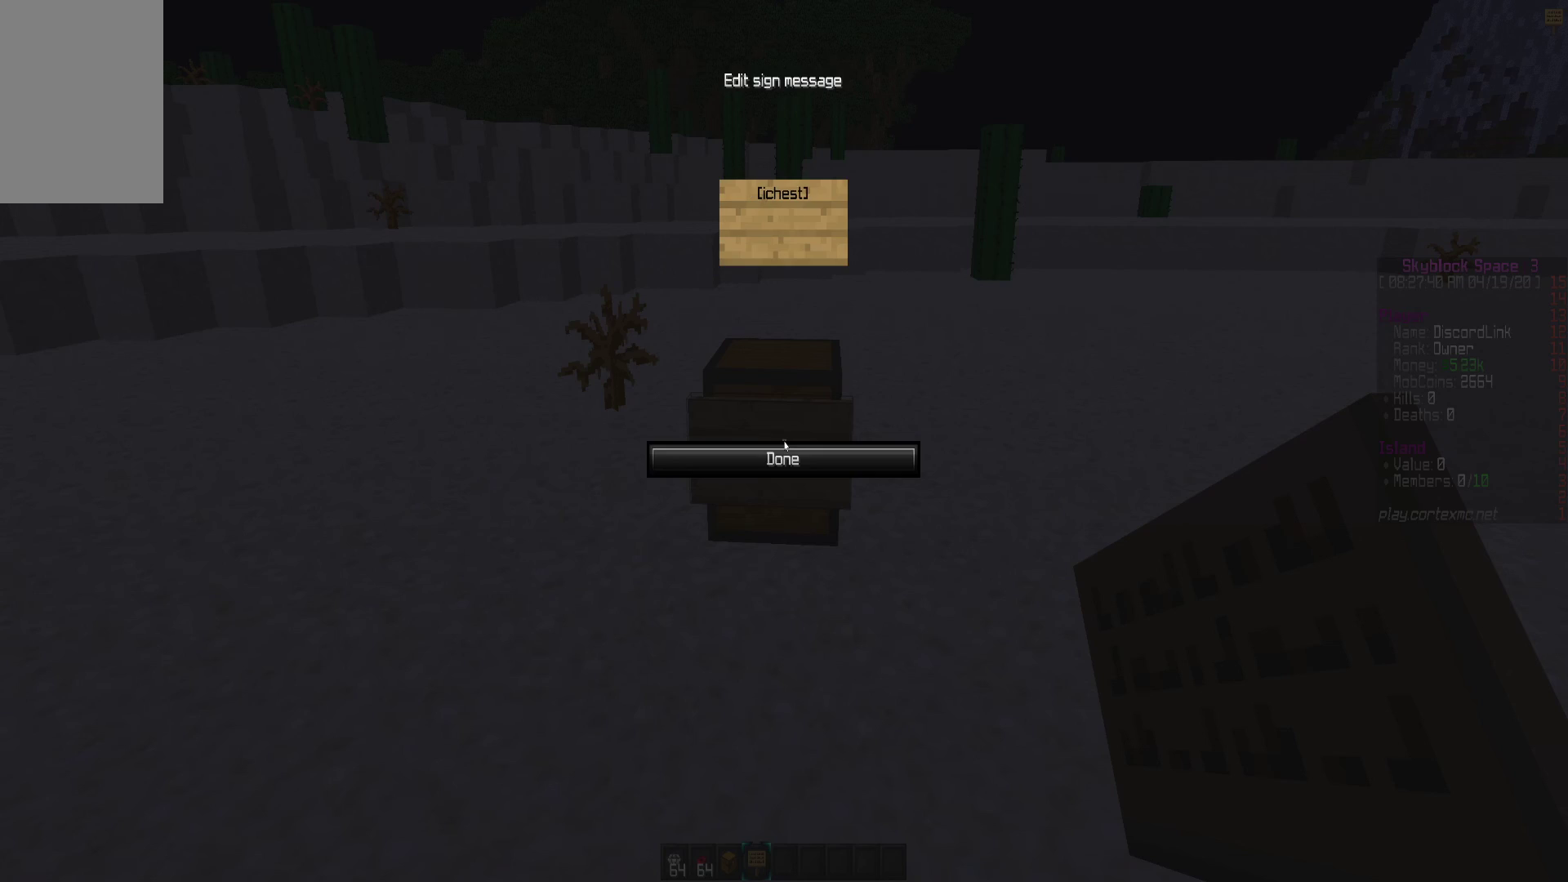
{"keys": [], "mouse": [], "events": []}